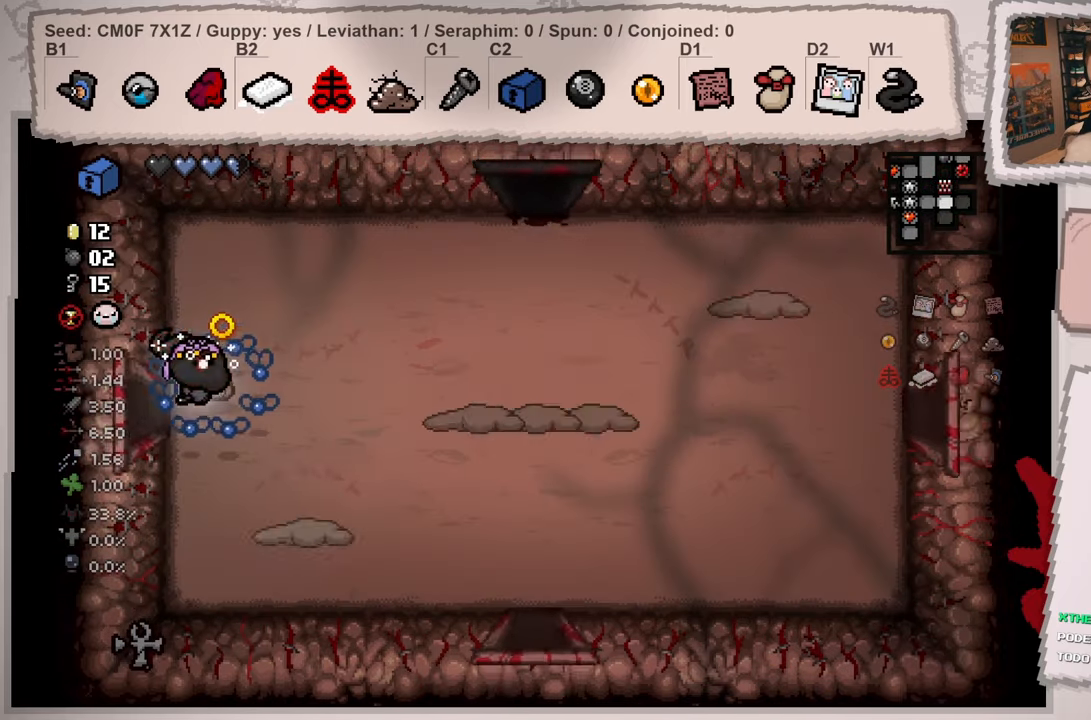
Gameplay with a controller (Xbox layout); each line is a JSON object with the inputs held at the frame after it. "events" lists button and stick changes between this image and that frame as [ms after this image, input, new state], when the widget could be followed in between. Not read: L3 R3.
{"buttons": [], "left_stick": "center", "right_stick": "right", "events": [[334, "left_stick", "right"], [501, "left_stick", "center"]]}
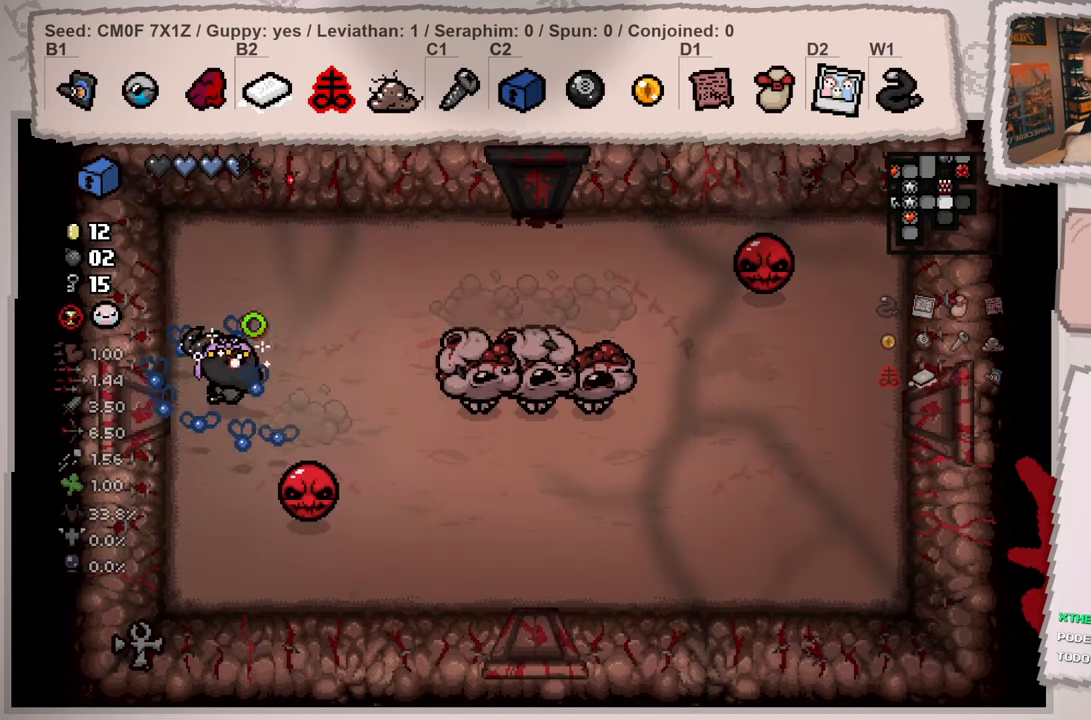
{"buttons": [], "left_stick": "up-left", "right_stick": "right", "events": [[33, "right_stick", "center"], [200, "left_stick", "up-left"], [350, "left_stick", "center"], [417, "right_stick", "right"], [467, "left_stick", "up-left"]]}
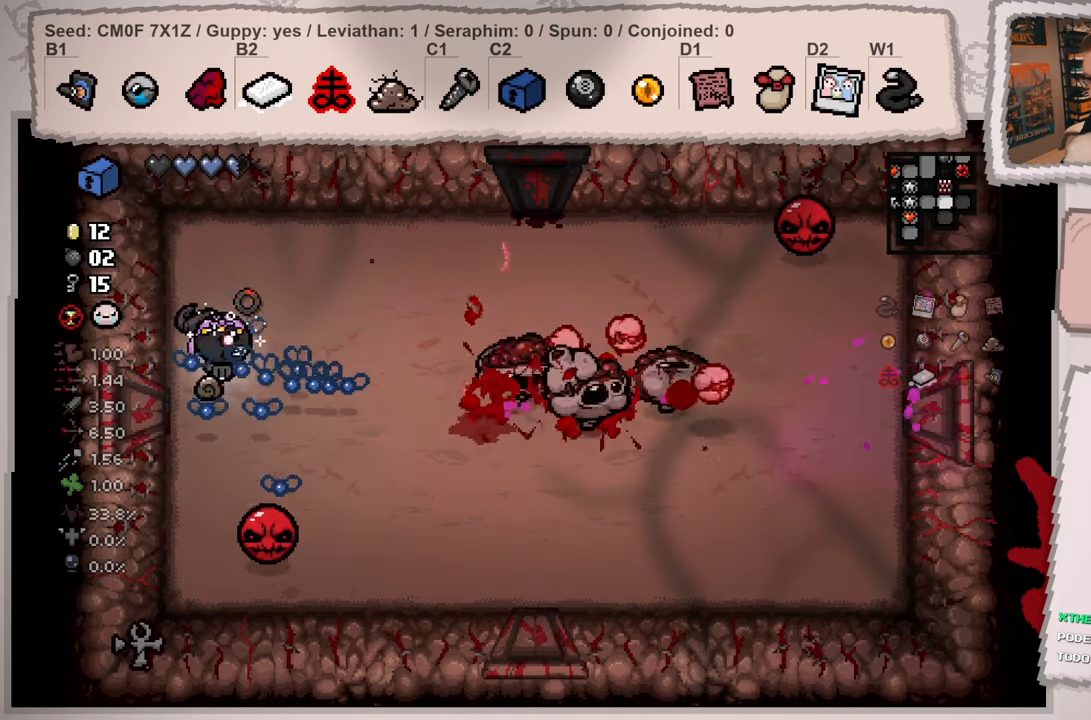
{"buttons": [], "left_stick": "center", "right_stick": "right", "events": [[17, "left_stick", "up"], [167, "left_stick", "center"], [300, "left_stick", "up-right"], [451, "left_stick", "center"]]}
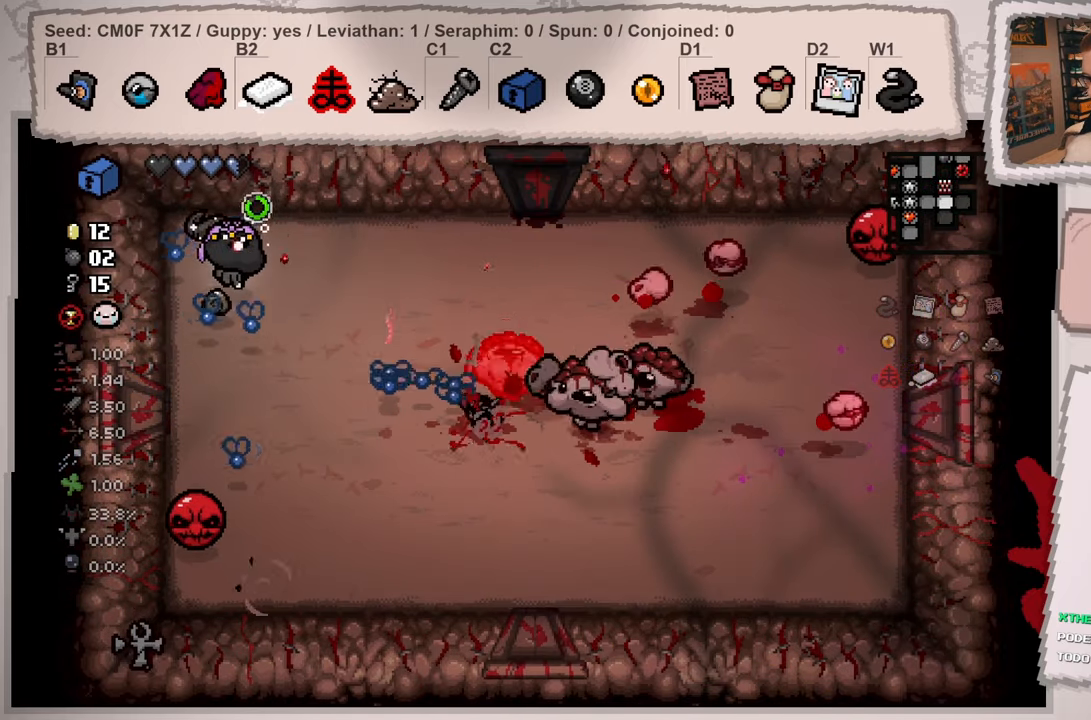
{"buttons": [], "left_stick": "down-right", "right_stick": "right", "events": [[50, "left_stick", "up-right"], [233, "left_stick", "down-right"]]}
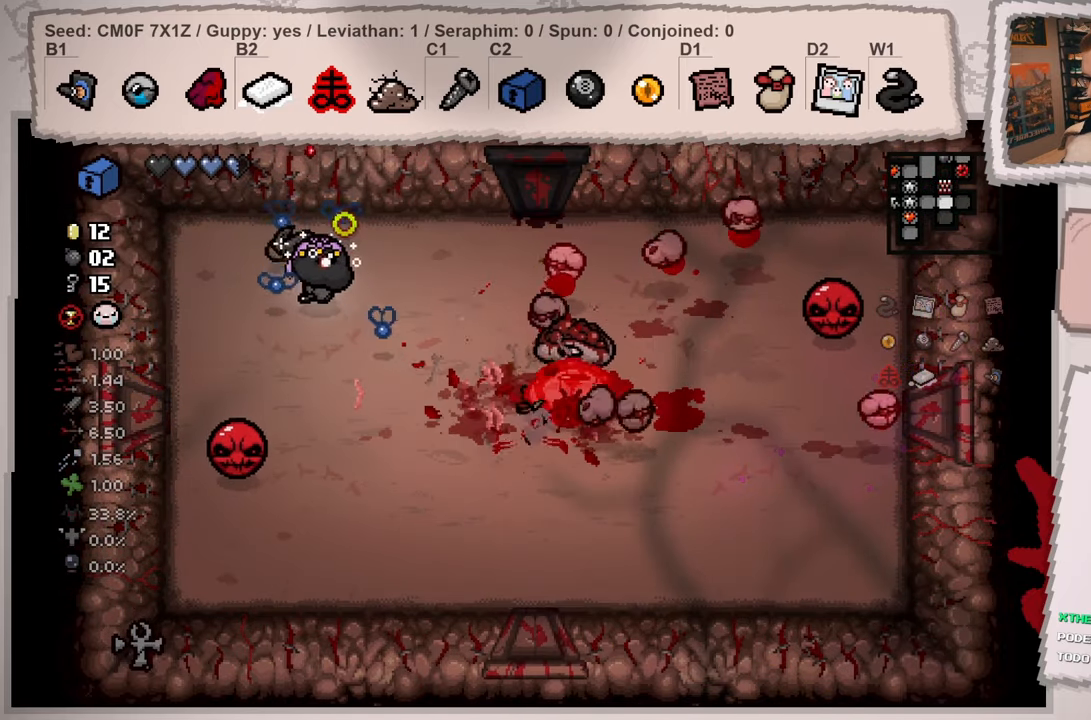
{"buttons": [], "left_stick": "down", "right_stick": "center", "events": [[100, "right_stick", "center"], [384, "left_stick", "down"]]}
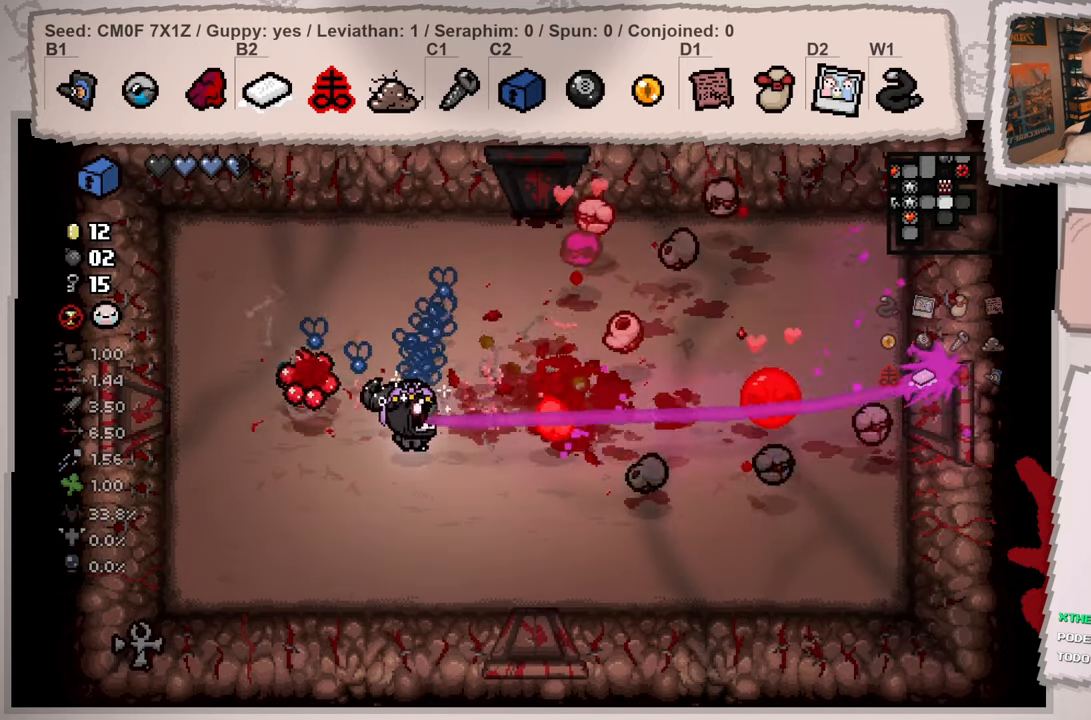
{"buttons": [], "left_stick": "down", "right_stick": "right", "events": [[50, "left_stick", "down-left"], [133, "right_stick", "right"], [467, "left_stick", "down"]]}
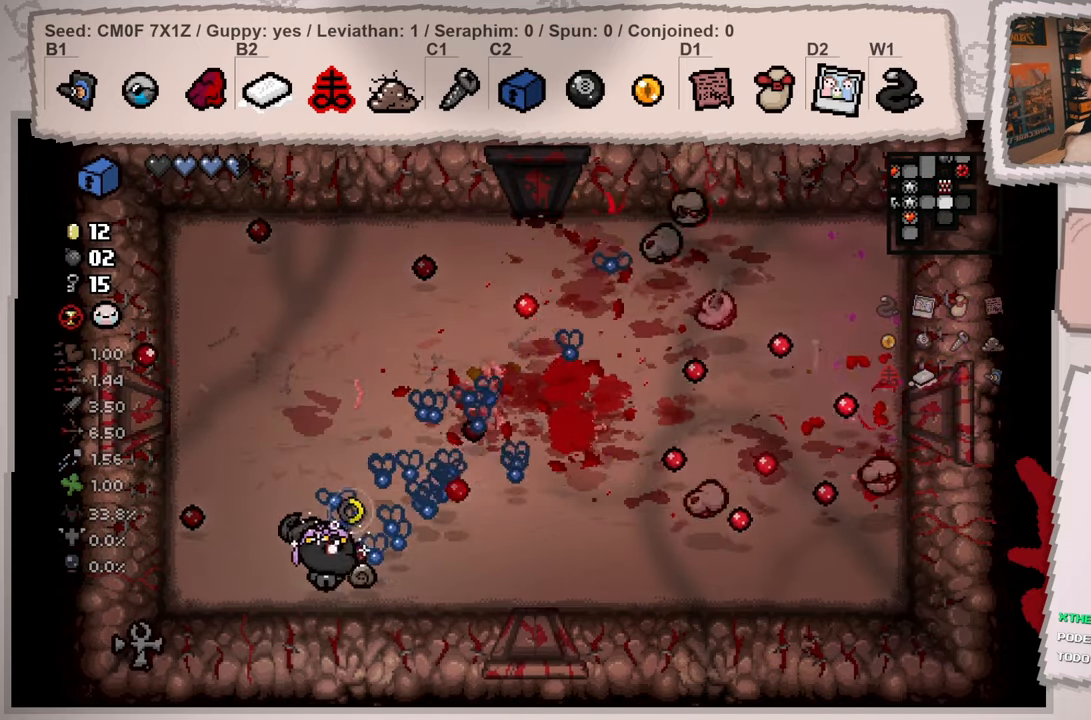
{"buttons": [], "left_stick": "up", "right_stick": "right", "events": [[50, "left_stick", "center"], [100, "left_stick", "up-right"], [184, "left_stick", "left"], [484, "left_stick", "up"]]}
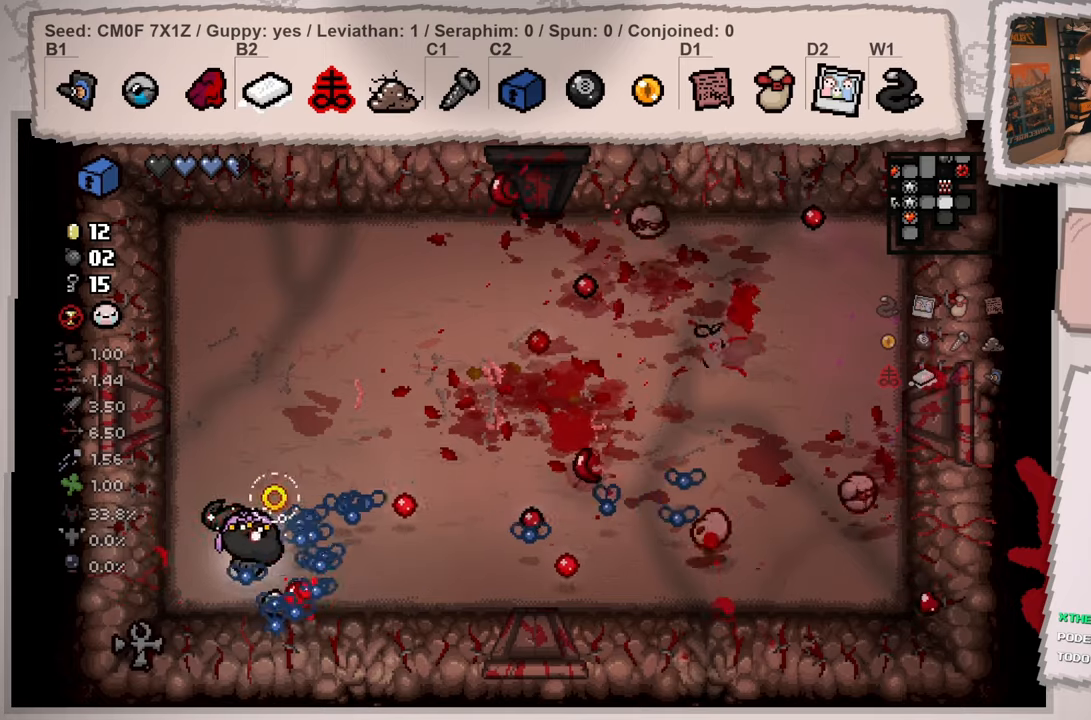
{"buttons": [], "left_stick": "up", "right_stick": "center", "events": [[67, "left_stick", "right"], [250, "left_stick", "up-left"], [350, "left_stick", "up"], [384, "right_stick", "center"]]}
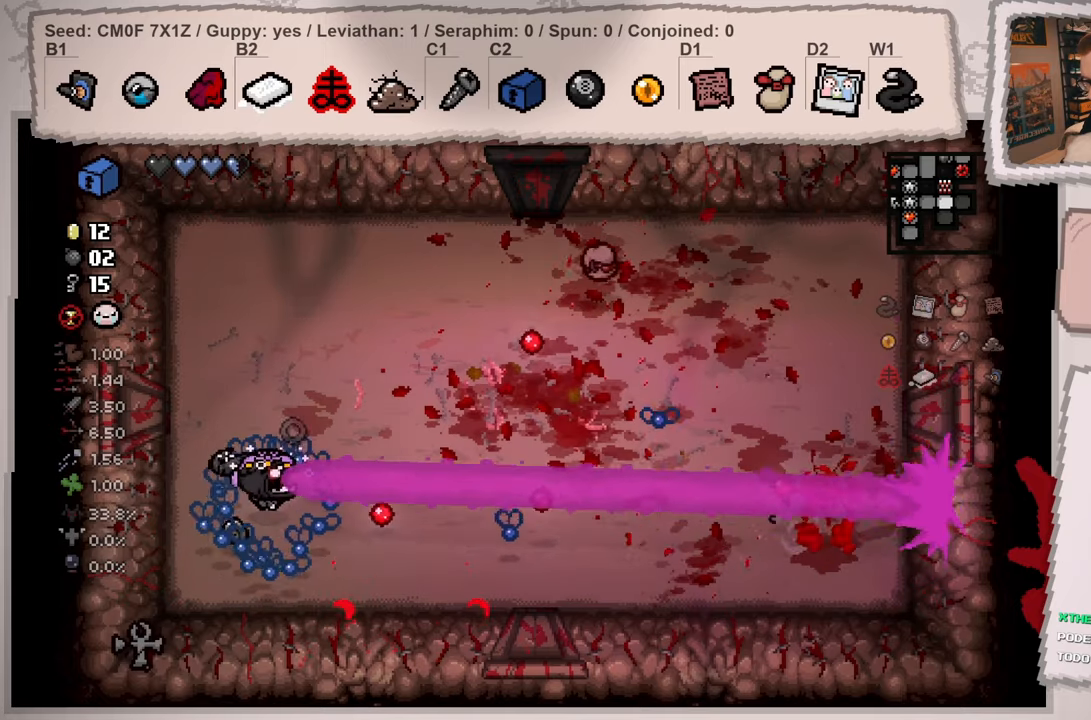
{"buttons": [], "left_stick": "up", "right_stick": "center", "events": []}
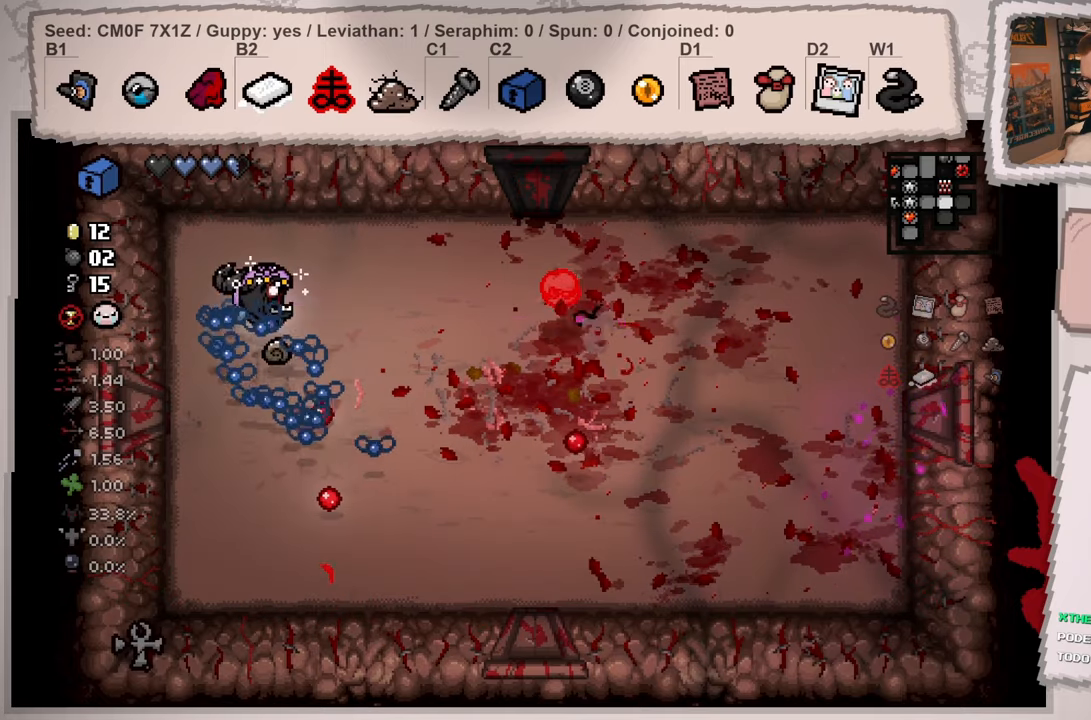
{"buttons": [], "left_stick": "down", "right_stick": "right", "events": [[117, "left_stick", "left"], [167, "right_stick", "right"], [200, "left_stick", "down-left"], [350, "left_stick", "down"]]}
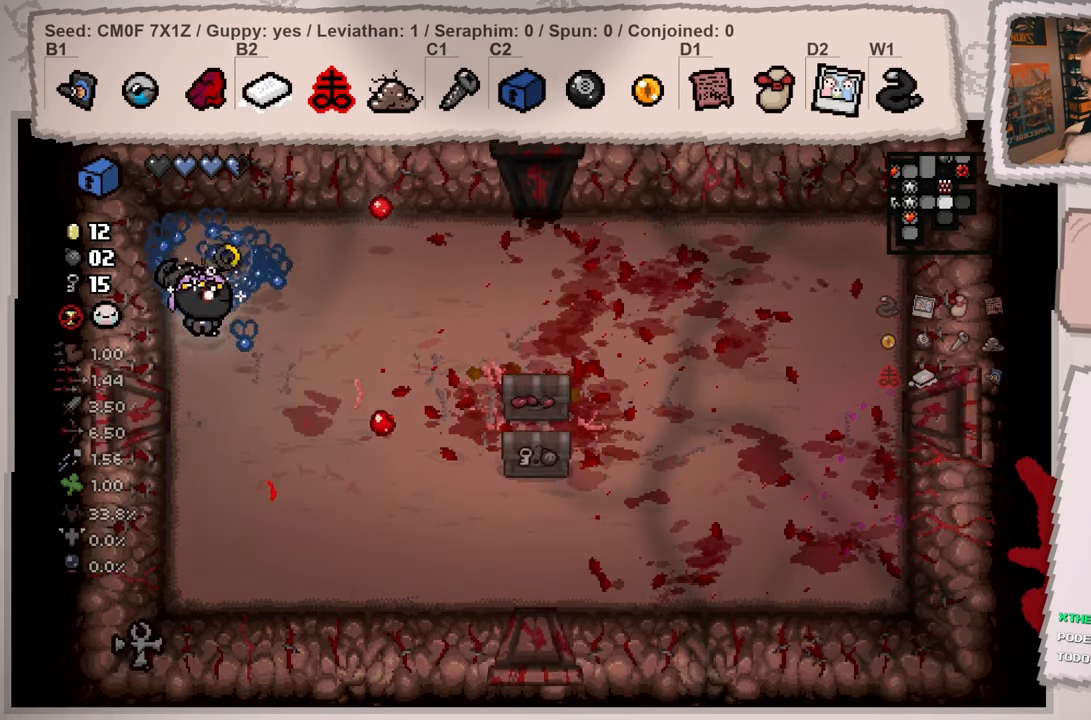
{"buttons": [], "left_stick": "right", "right_stick": "right", "events": [[67, "left_stick", "up-right"], [284, "left_stick", "right"]]}
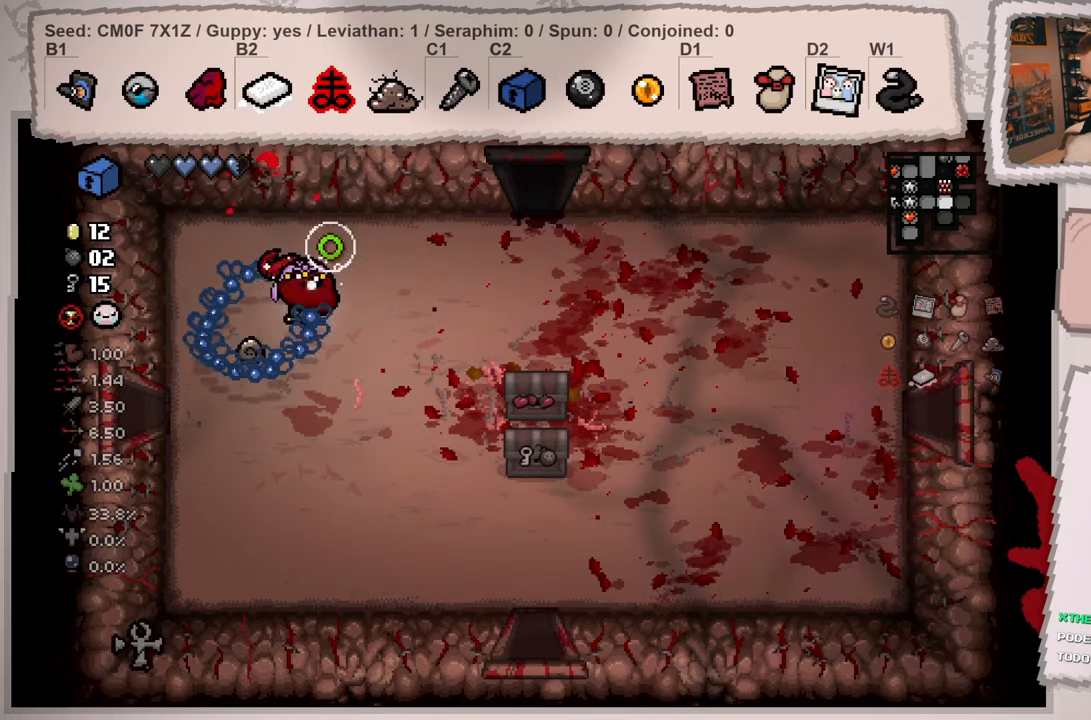
{"buttons": [], "left_stick": "down", "right_stick": "right", "events": [[283, "left_stick", "down"]]}
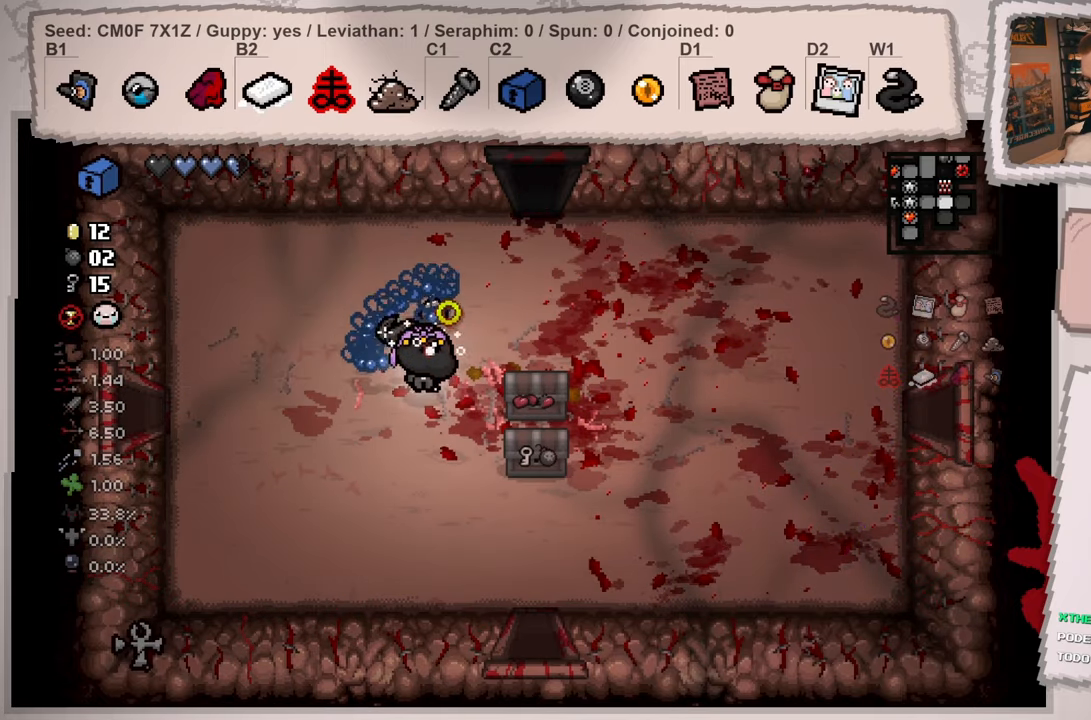
{"buttons": [], "left_stick": "up-right", "right_stick": "right", "events": [[84, "left_stick", "down-right"], [367, "left_stick", "up-right"]]}
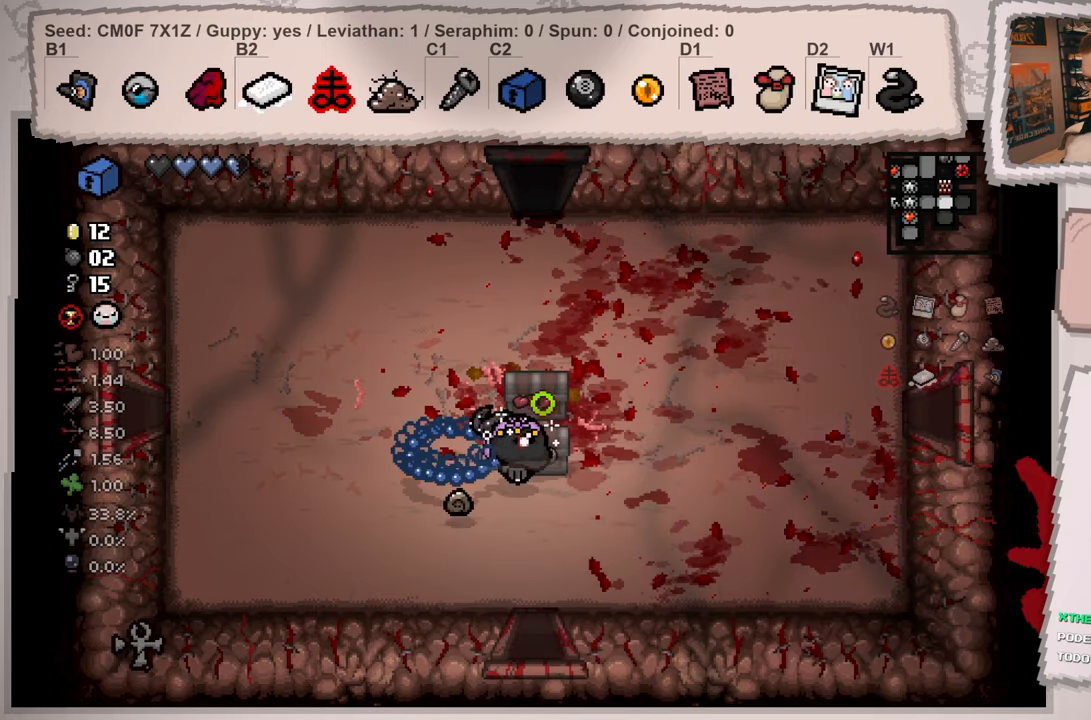
{"buttons": [], "left_stick": "right", "right_stick": "right", "events": [[33, "left_stick", "up-left"], [133, "left_stick", "down-left"], [367, "left_stick", "down-right"], [467, "left_stick", "right"]]}
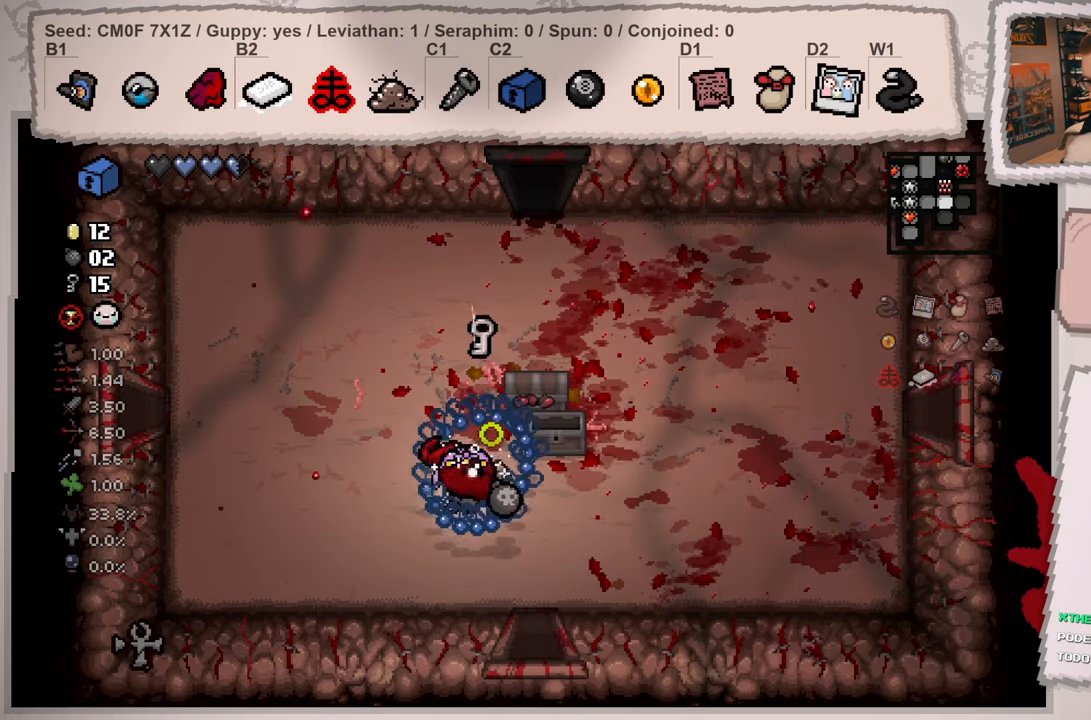
{"buttons": [], "left_stick": "up-left", "right_stick": "right", "events": [[117, "left_stick", "down-left"], [234, "left_stick", "down"], [417, "left_stick", "up-left"]]}
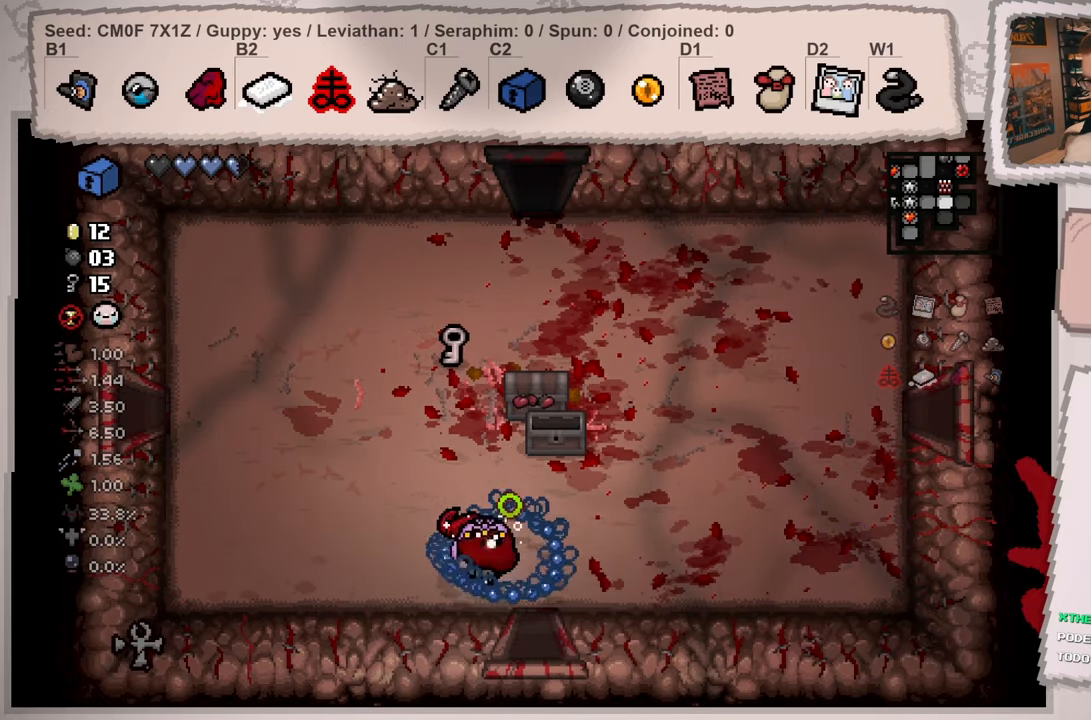
{"buttons": [], "left_stick": "up", "right_stick": "right", "events": [[33, "right_stick", "up-right"], [50, "left_stick", "up"], [434, "right_stick", "right"]]}
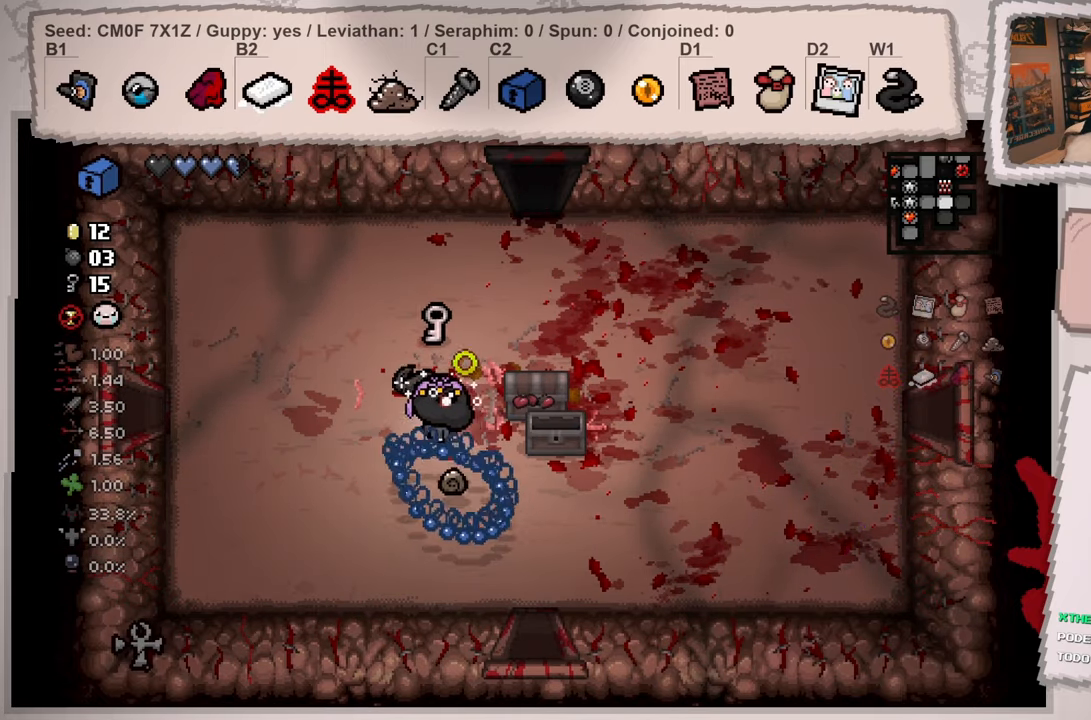
{"buttons": [], "left_stick": "down-right", "right_stick": "down", "events": [[200, "left_stick", "up-right"], [251, "right_stick", "down-right"], [317, "left_stick", "right"], [434, "left_stick", "down-right"], [484, "right_stick", "down"]]}
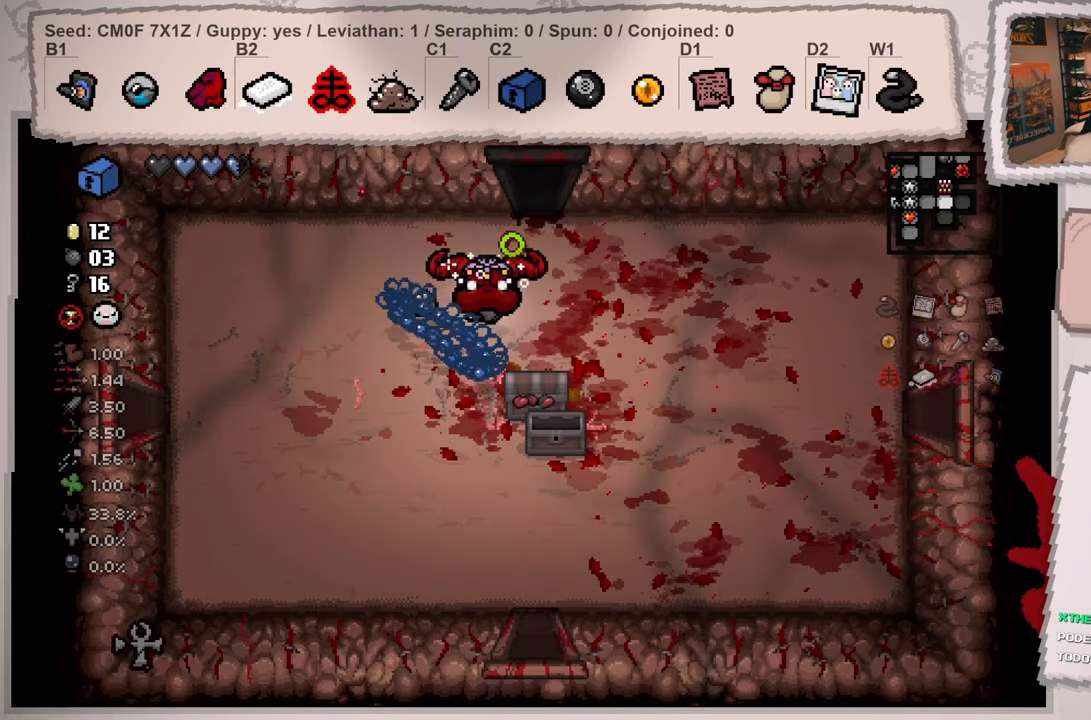
{"buttons": [], "left_stick": "down-right", "right_stick": "down-left", "events": [[50, "left_stick", "down"], [183, "right_stick", "down-left"], [484, "left_stick", "down-right"]]}
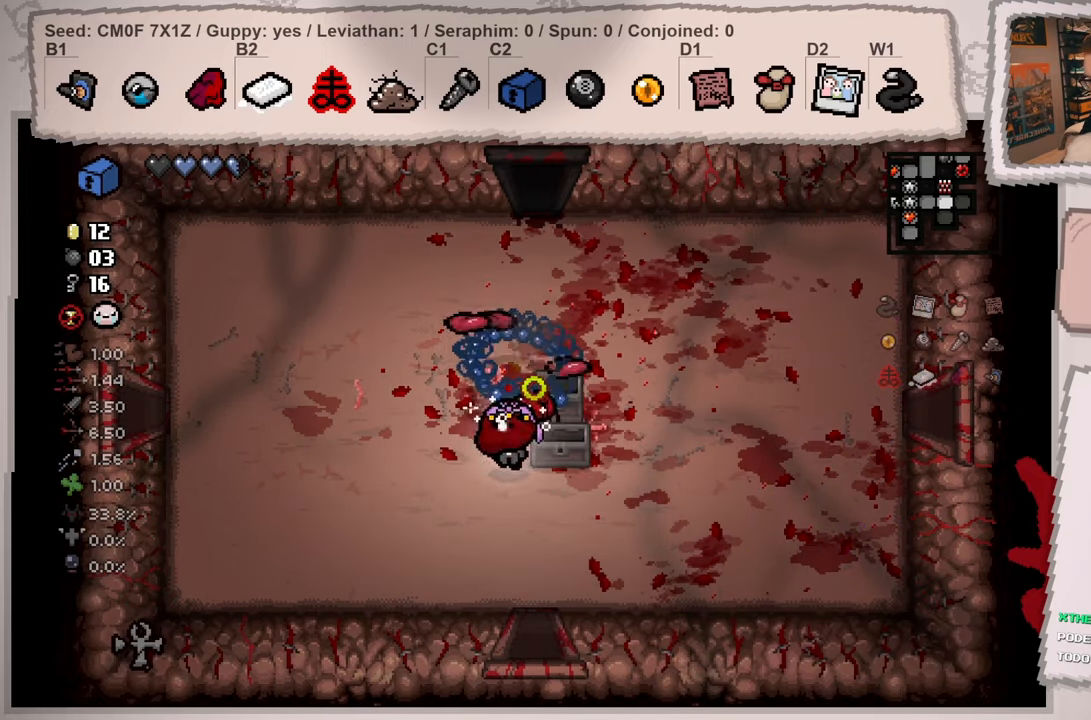
{"buttons": [], "left_stick": "down-left", "right_stick": "left", "events": [[251, "left_stick", "down"], [284, "right_stick", "left"], [367, "left_stick", "down-left"]]}
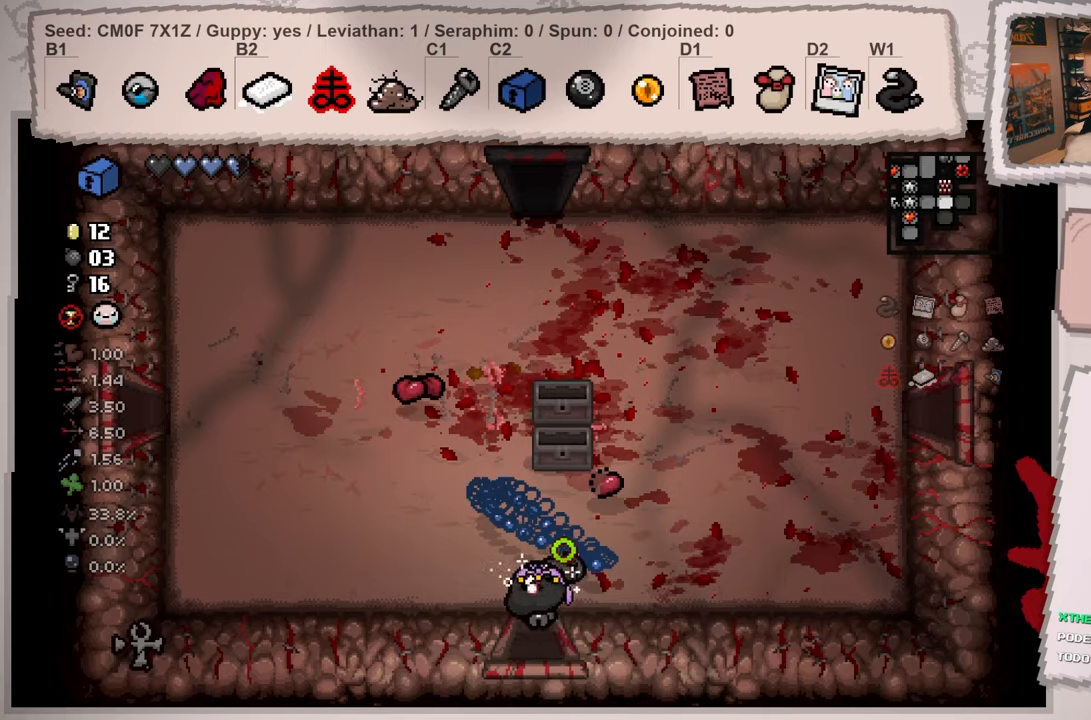
{"buttons": [], "left_stick": "center", "right_stick": "left", "events": [[334, "left_stick", "center"]]}
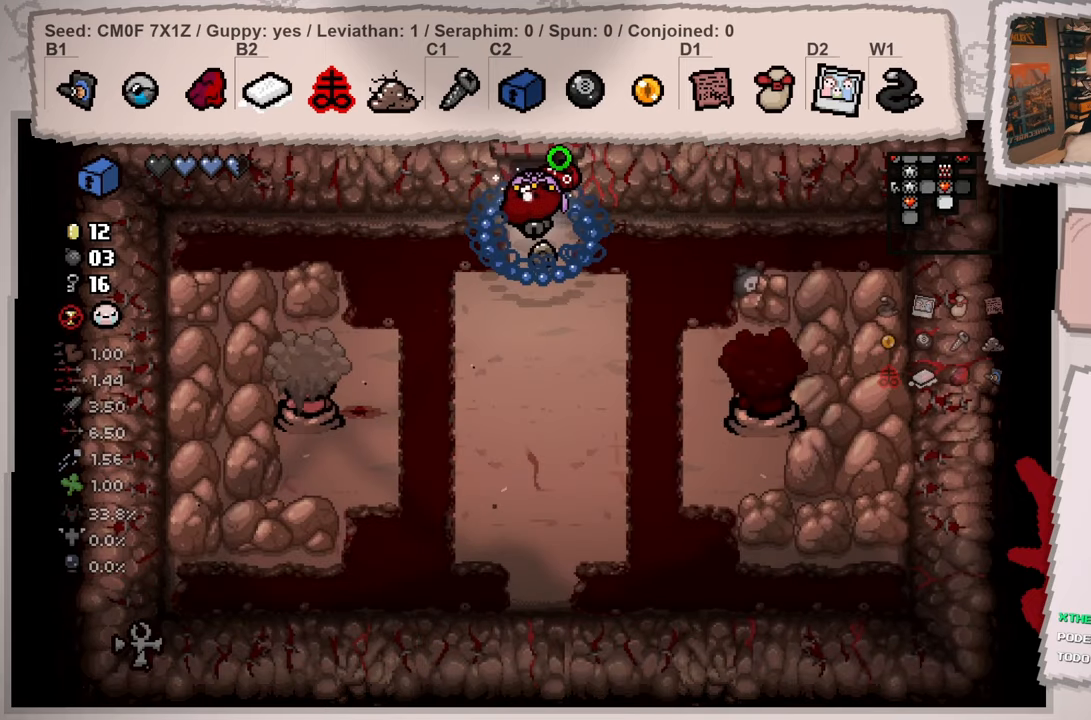
{"buttons": [], "left_stick": "down", "right_stick": "left", "events": [[234, "left_stick", "down-left"], [367, "left_stick", "down"]]}
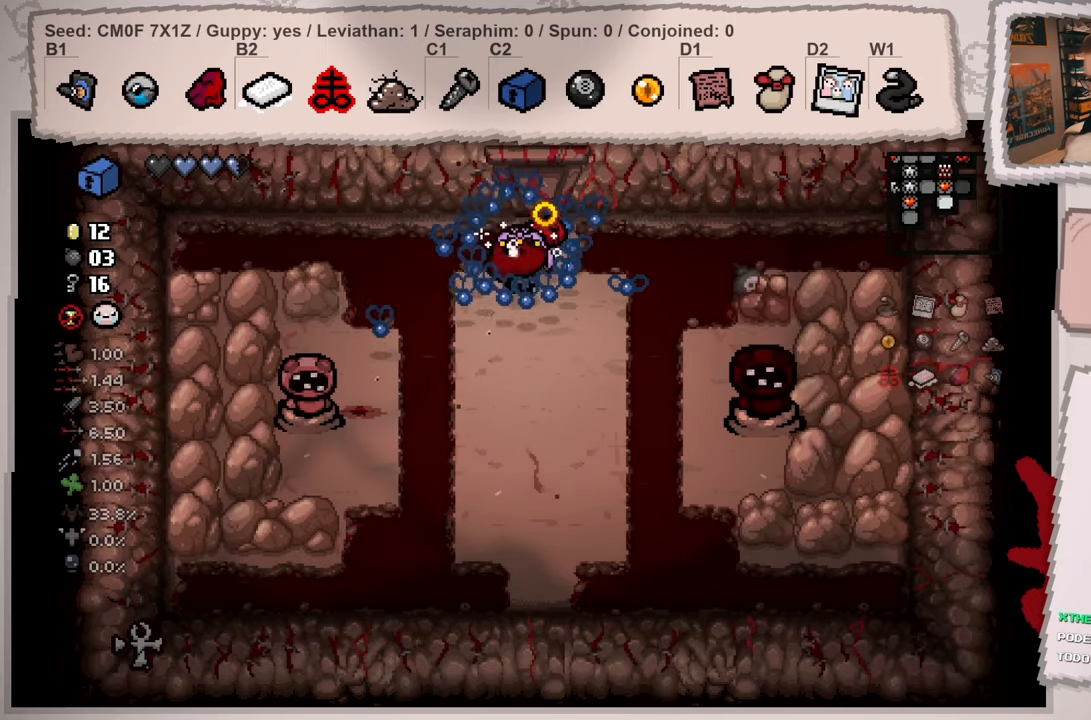
{"buttons": [], "left_stick": "center", "right_stick": "center", "events": [[217, "right_stick", "center"], [267, "left_stick", "center"], [400, "left_stick", "down"], [467, "left_stick", "center"]]}
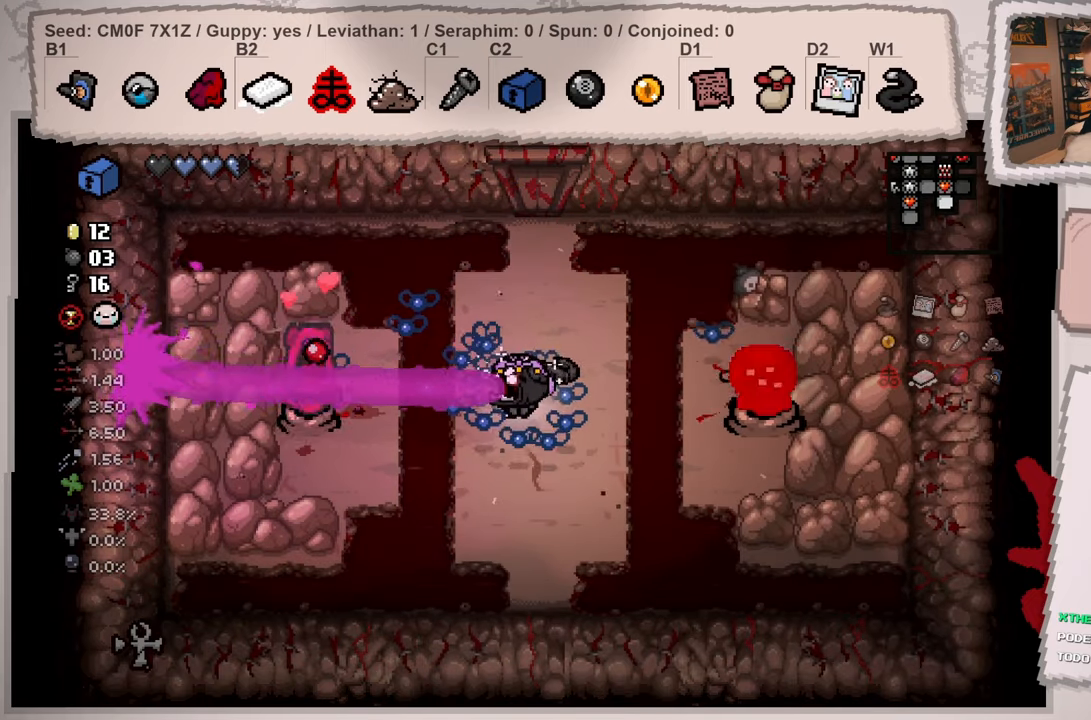
{"buttons": [], "left_stick": "down-left", "right_stick": "up-left", "events": [[84, "left_stick", "down"], [167, "right_stick", "left"], [217, "right_stick", "up-left"], [334, "left_stick", "down-left"]]}
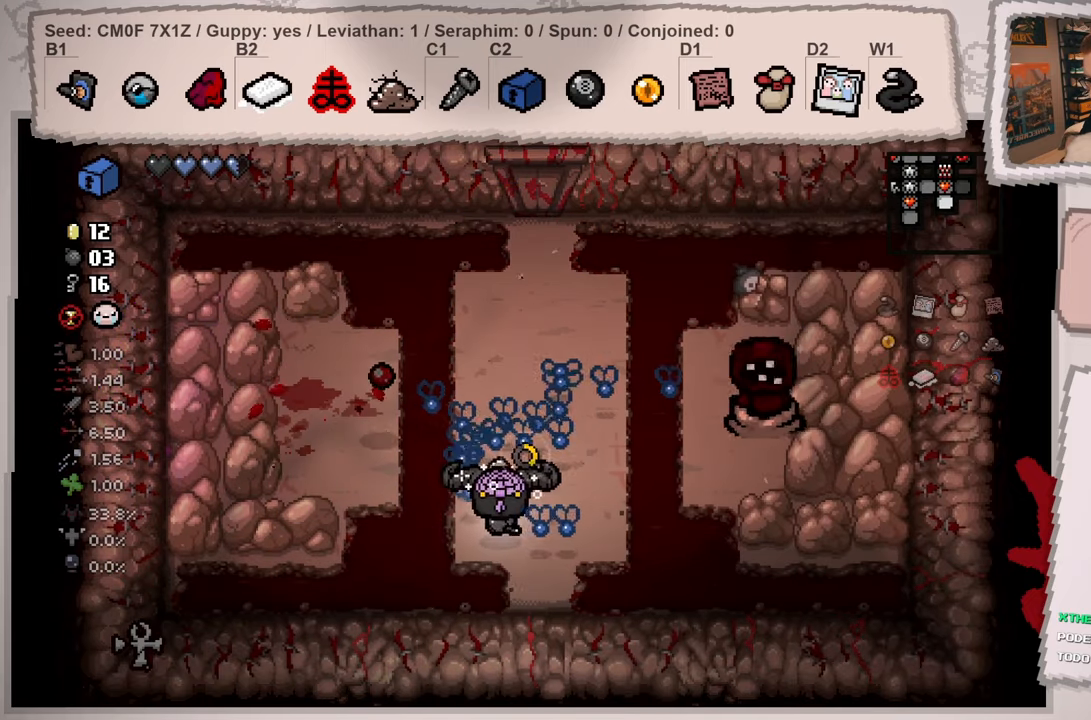
{"buttons": [], "left_stick": "down-right", "right_stick": "up-left", "events": [[33, "right_stick", "up"], [183, "left_stick", "down-right"], [300, "right_stick", "up-left"]]}
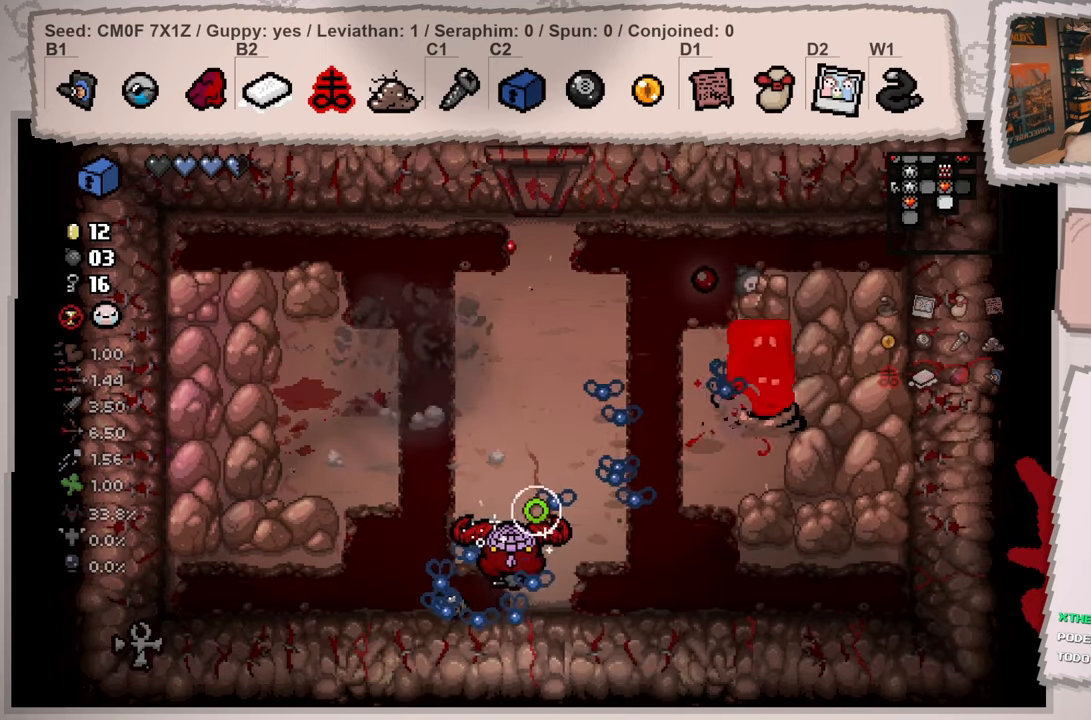
{"buttons": [], "left_stick": "up-left", "right_stick": "up-right", "events": [[17, "left_stick", "down-left"], [117, "right_stick", "up"], [184, "left_stick", "left"], [234, "right_stick", "up-right"], [501, "left_stick", "up-left"]]}
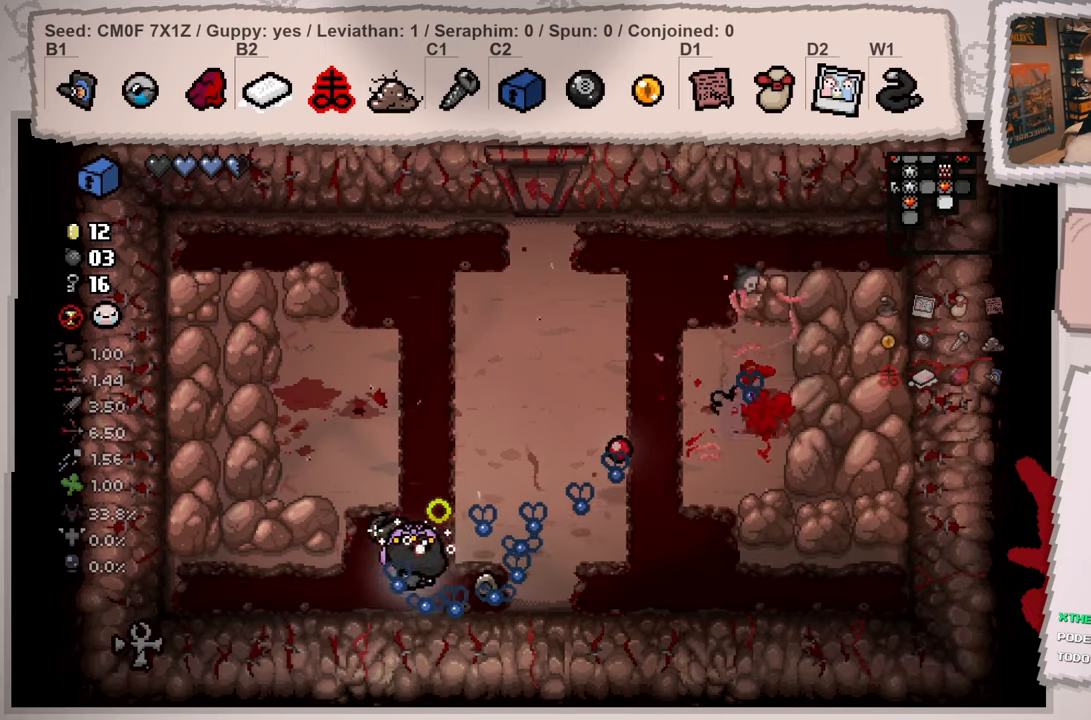
{"buttons": [], "left_stick": "center", "right_stick": "up-right", "events": [[417, "left_stick", "center"]]}
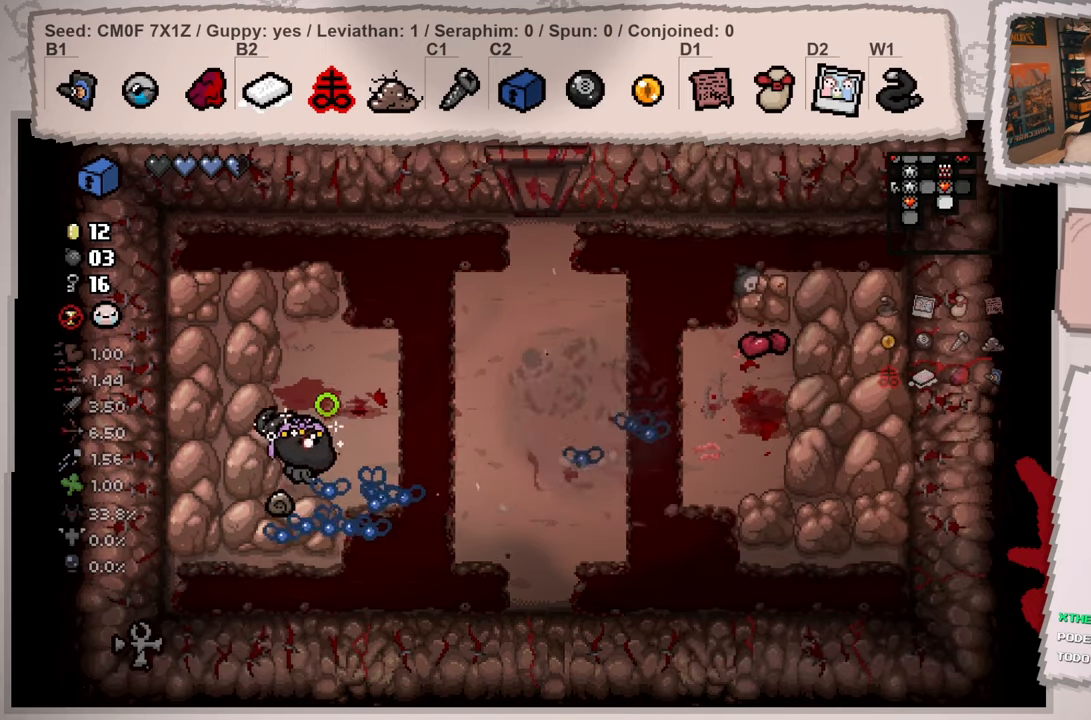
{"buttons": [], "left_stick": "right", "right_stick": "up-right", "events": [[50, "left_stick", "up-right"], [267, "left_stick", "right"]]}
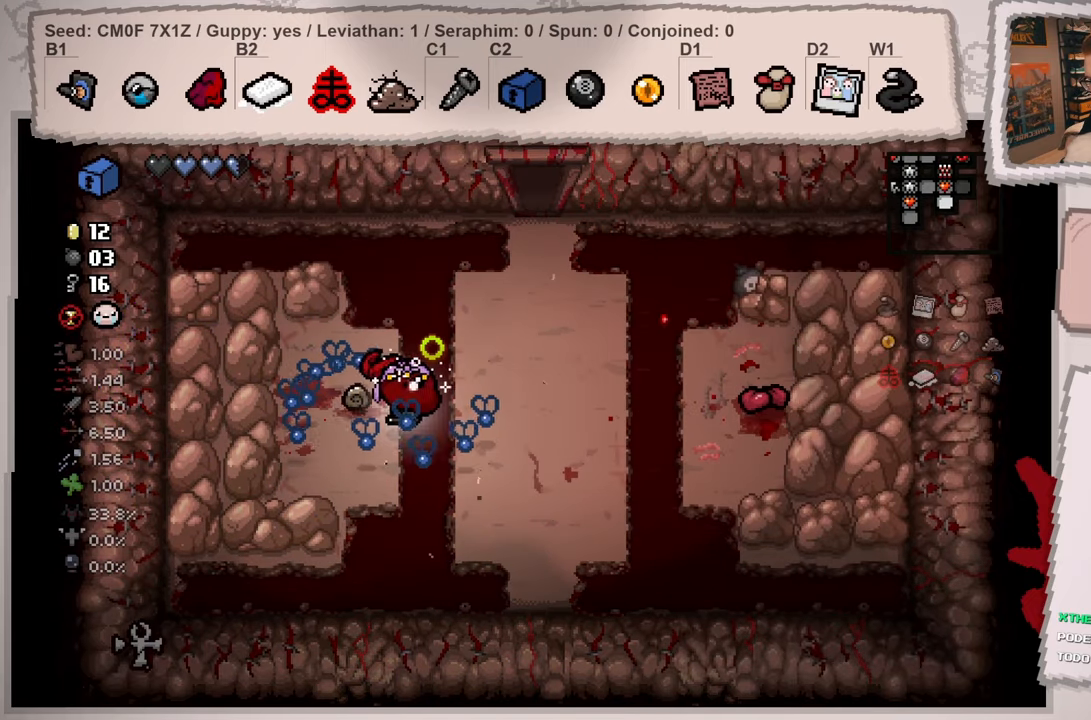
{"buttons": [], "left_stick": "right", "right_stick": "up-left", "events": [[367, "right_stick", "up-left"]]}
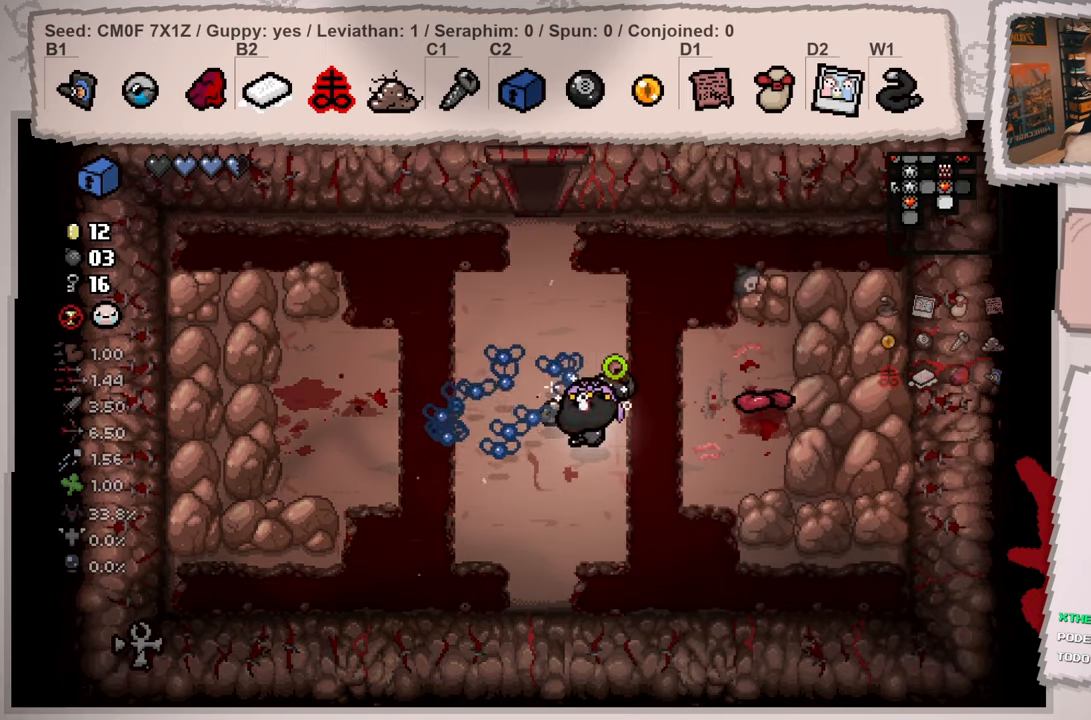
{"buttons": [], "left_stick": "down-right", "right_stick": "center", "events": [[17, "right_stick", "left"], [117, "right_stick", "center"], [384, "left_stick", "down-right"]]}
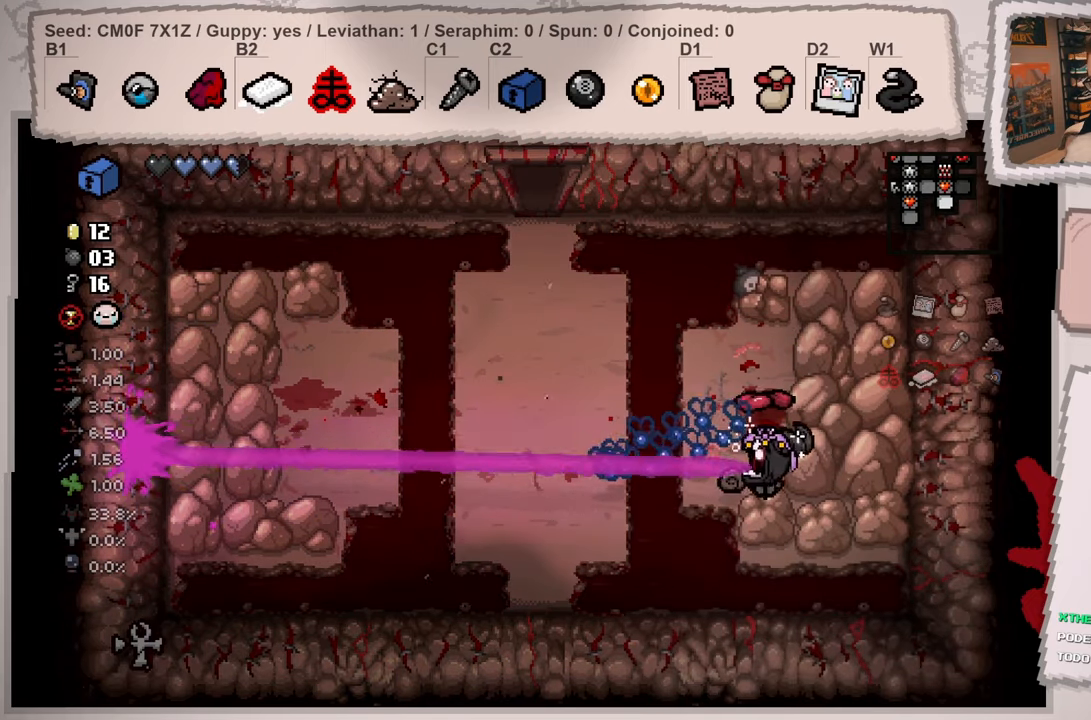
{"buttons": [], "left_stick": "up-left", "right_stick": "center", "events": [[117, "left_stick", "up-left"], [133, "L1", "down"], [233, "L1", "up"]]}
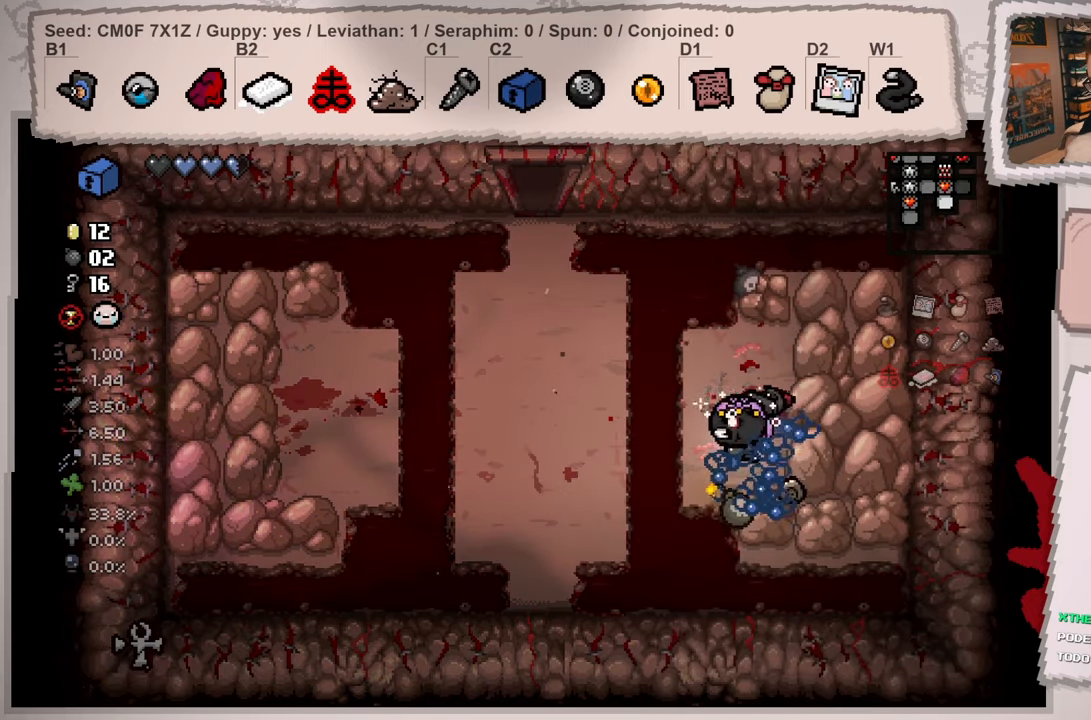
{"buttons": [], "left_stick": "up-left", "right_stick": "center", "events": []}